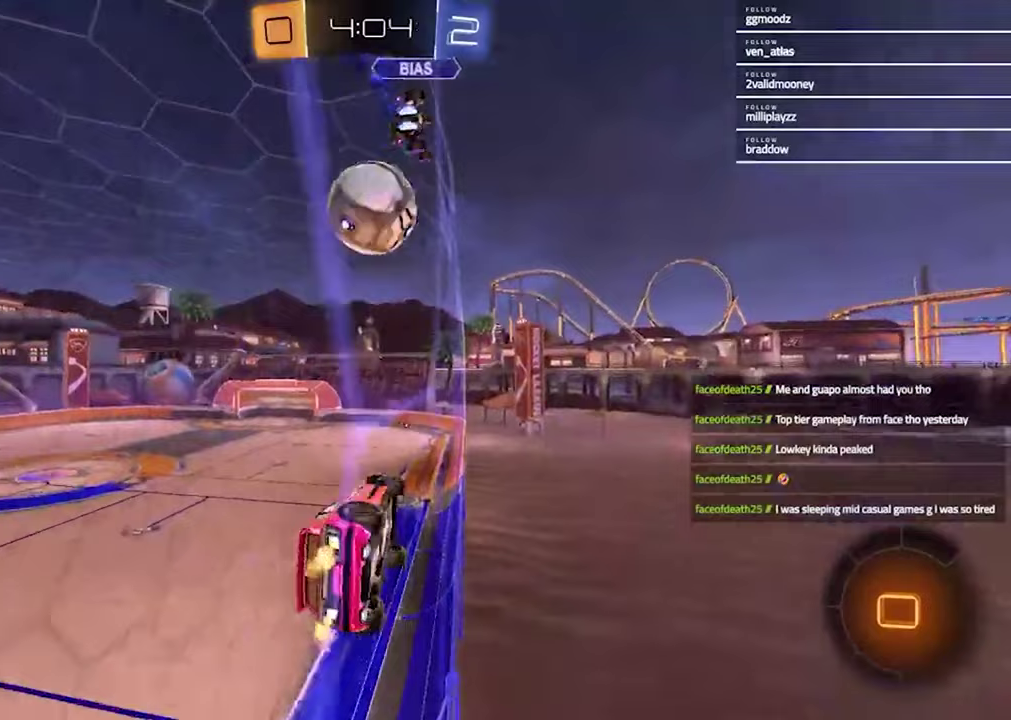
Gameplay with a controller (PlayStation layout); each line is a JSON object with the inputs held at the frame after it. "events" lists button and stick changes between this image and that frame as [ms after this image, input, new state], when the widget could be followed in between.
{"buttons": ["TRIANGLE", "R2"], "left_stick": "center", "right_stick": "center", "events": [[133, "left_stick", "up-left"], [200, "CROSS", "down"], [267, "left_stick", "right"], [333, "CROSS", "up"], [333, "L1", "down"], [333, "left_stick", "down-right"], [467, "L1", "up"], [500, "TRIANGLE", "down"], [500, "left_stick", "center"]]}
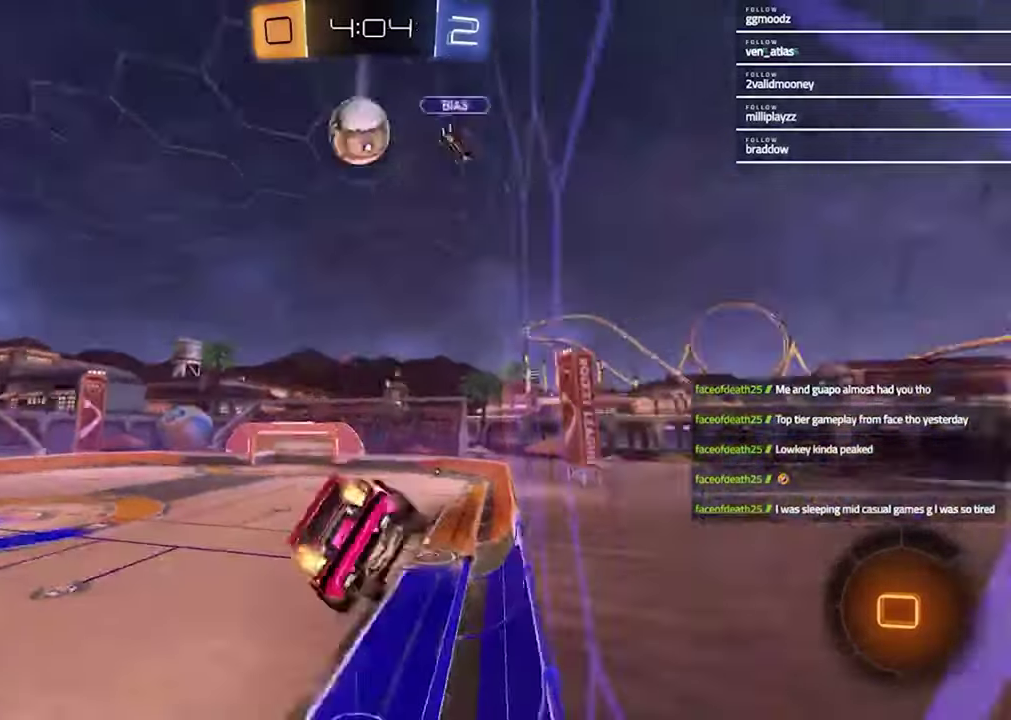
{"buttons": ["R2"], "left_stick": "center", "right_stick": "center", "events": [[133, "TRIANGLE", "up"], [200, "left_stick", "down-right"], [367, "left_stick", "down-left"], [433, "left_stick", "center"]]}
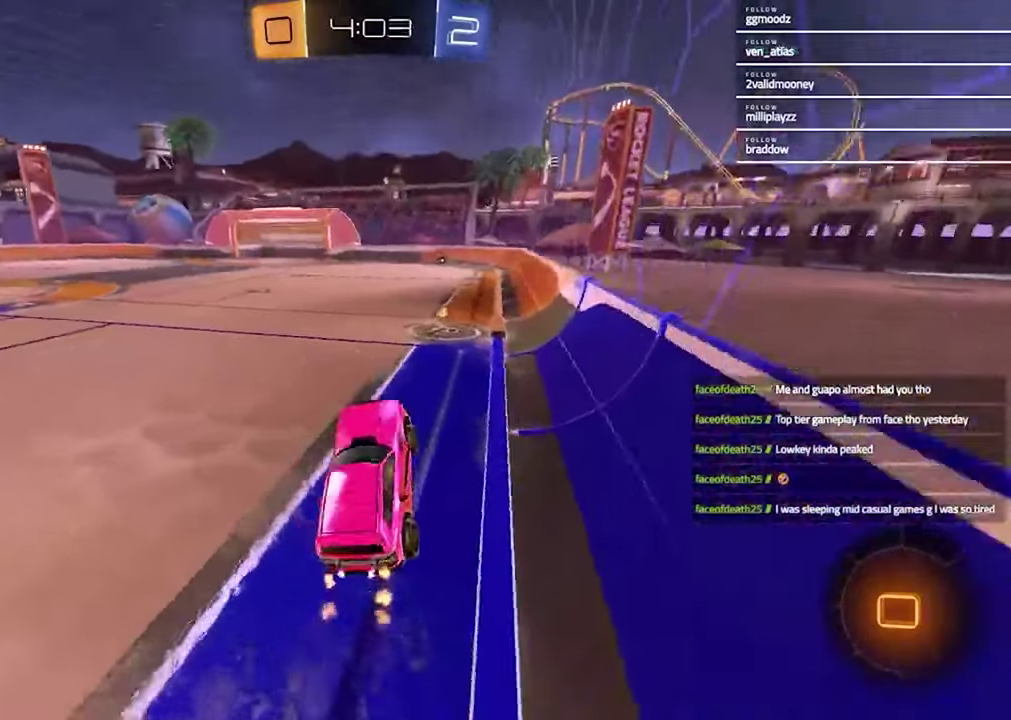
{"buttons": ["R2"], "left_stick": "up-left", "right_stick": "center", "events": [[33, "left_stick", "up"], [133, "CROSS", "down"], [233, "CROSS", "up"], [233, "left_stick", "down-left"], [333, "left_stick", "center"], [417, "left_stick", "up"], [433, "CROSS", "down"], [467, "left_stick", "up-left"], [500, "CROSS", "up"]]}
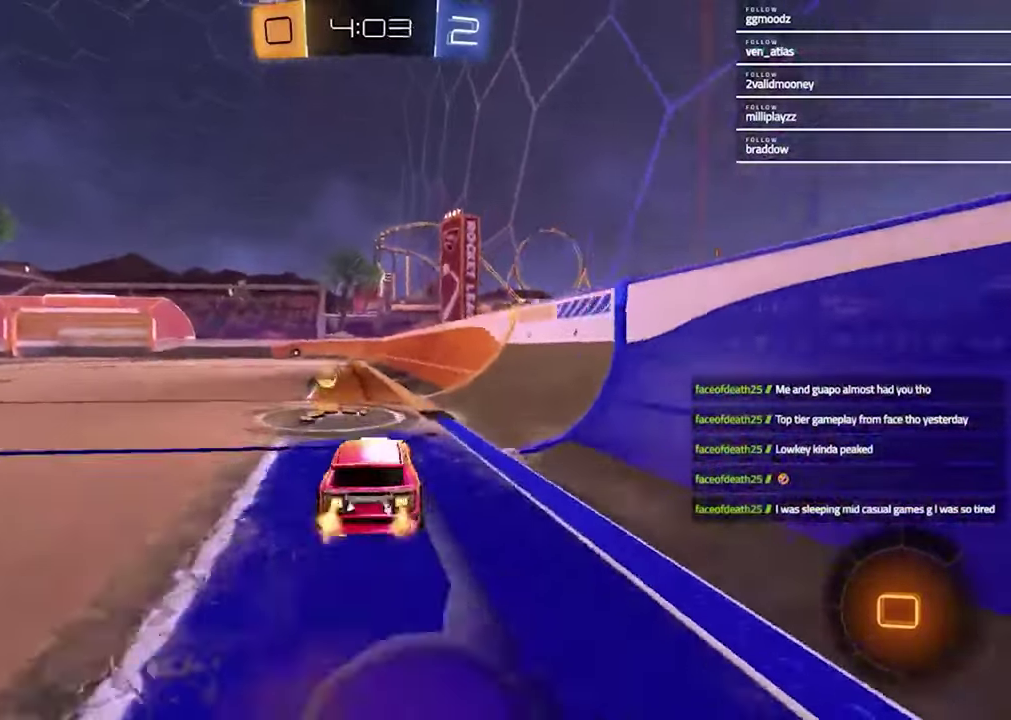
{"buttons": ["R2"], "left_stick": "down-right", "right_stick": "center"}
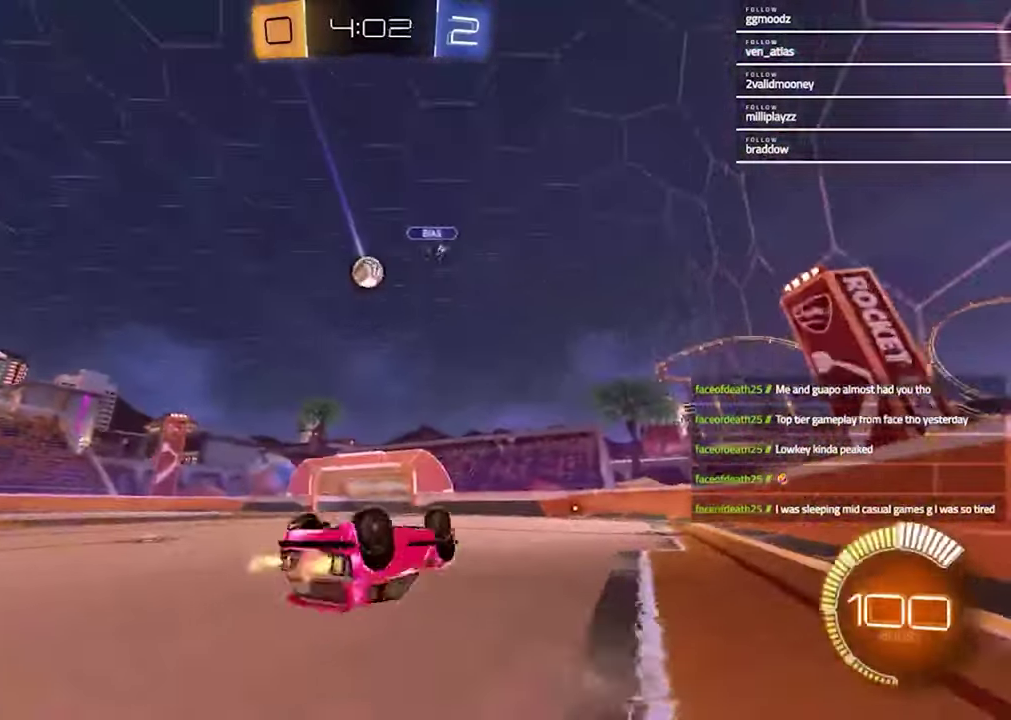
{"buttons": ["R2"], "left_stick": "center", "right_stick": "center"}
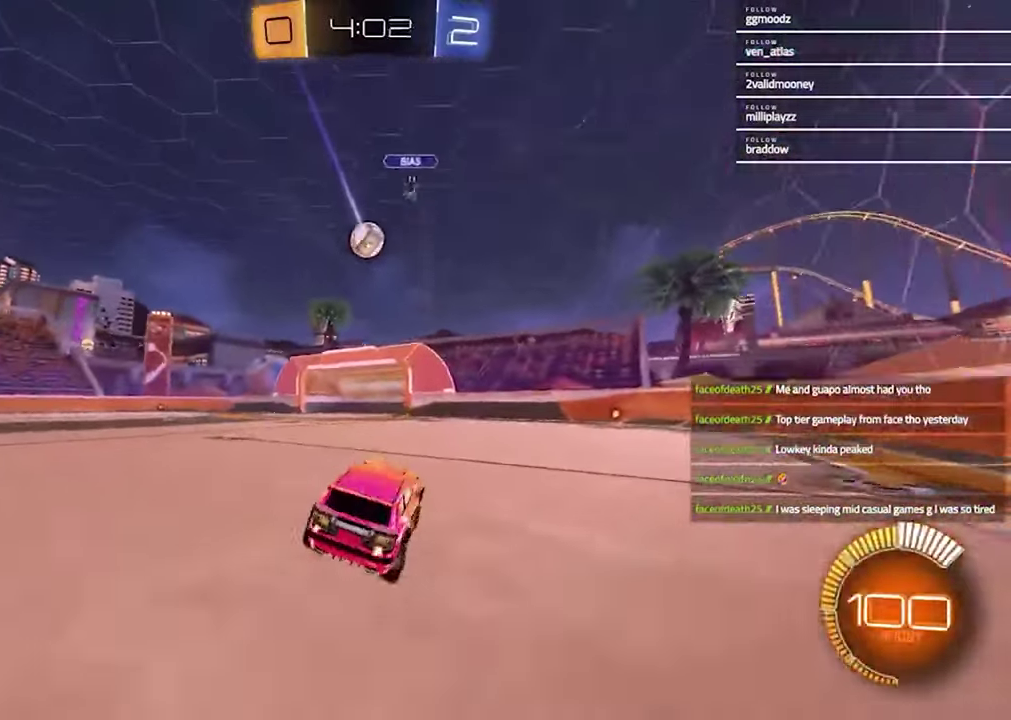
{"buttons": ["R2"], "left_stick": "center", "right_stick": "center", "events": [[167, "left_stick", "up-right"], [233, "left_stick", "center"], [267, "R1", "down"], [433, "R1", "up"]]}
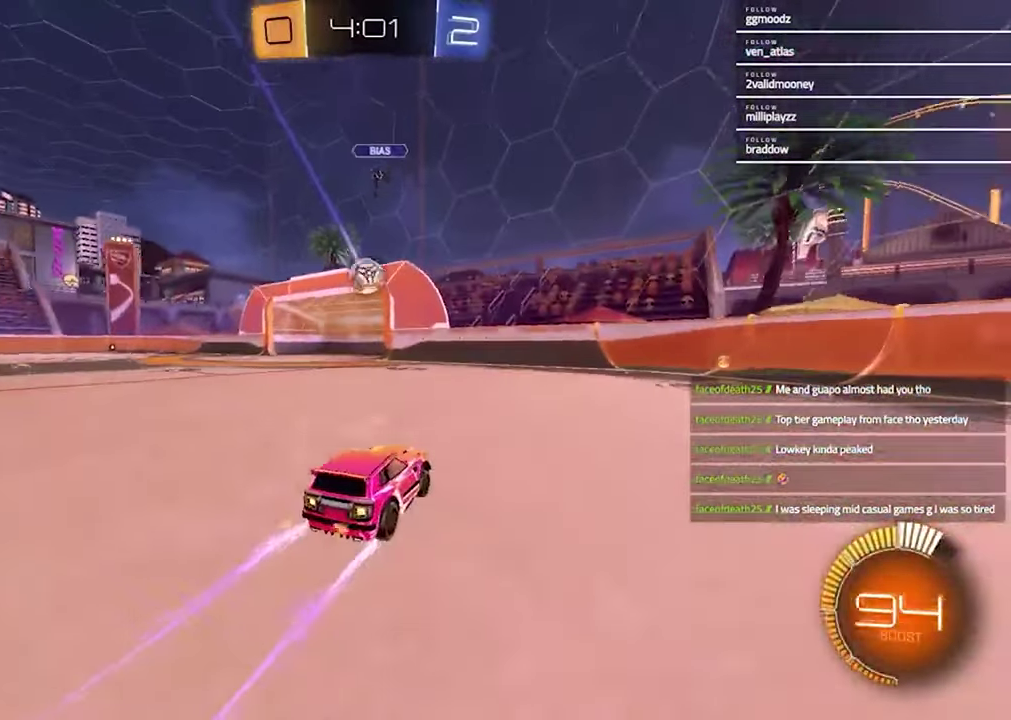
{"buttons": ["R2"], "left_stick": "left", "right_stick": "center", "events": [[467, "left_stick", "left"]]}
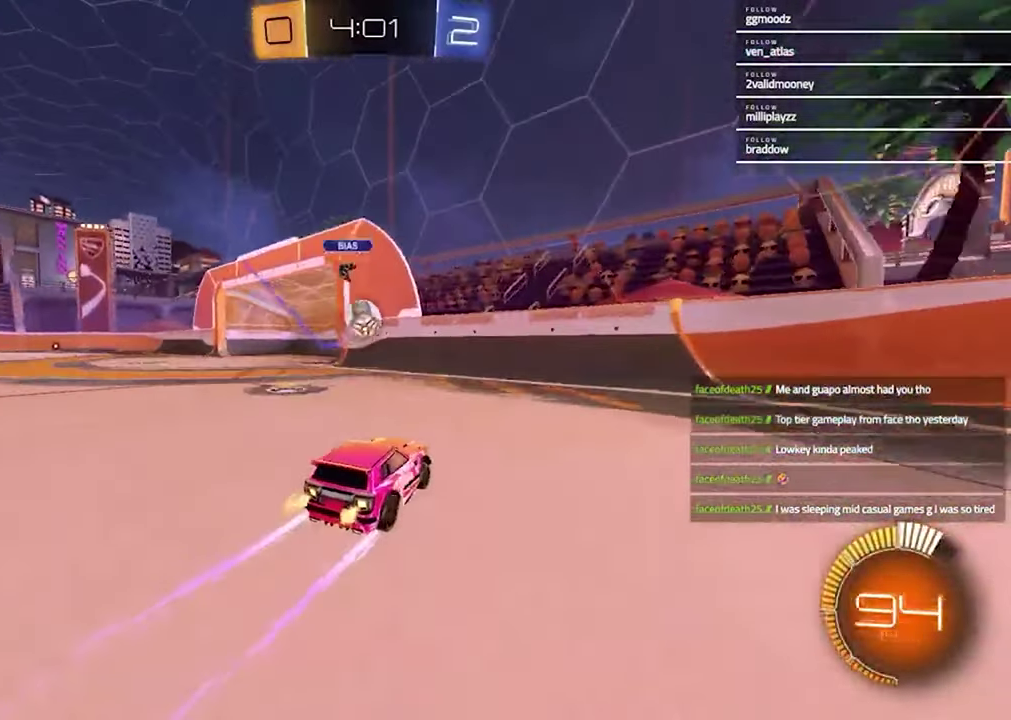
{"buttons": ["R2"], "left_stick": "center", "right_stick": "center", "events": [[433, "left_stick", "center"]]}
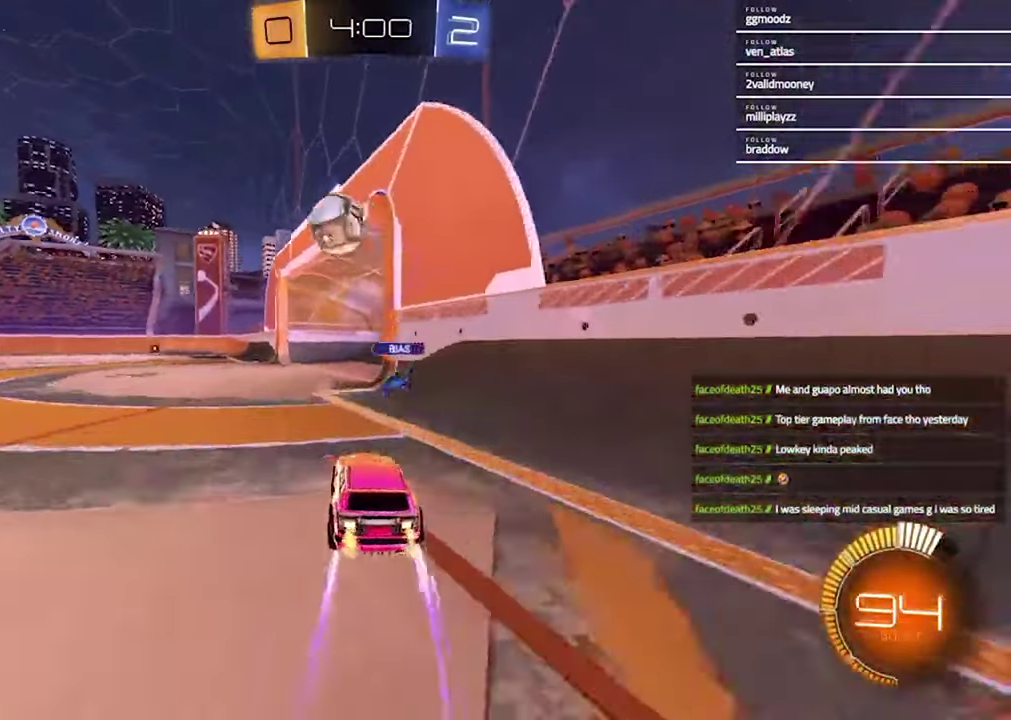
{"buttons": ["R2"], "left_stick": "center", "right_stick": "center", "events": [[67, "R1", "down"], [67, "TRIANGLE", "down"], [100, "left_stick", "left"], [200, "TRIANGLE", "up"], [267, "left_stick", "center"], [467, "R1", "up"]]}
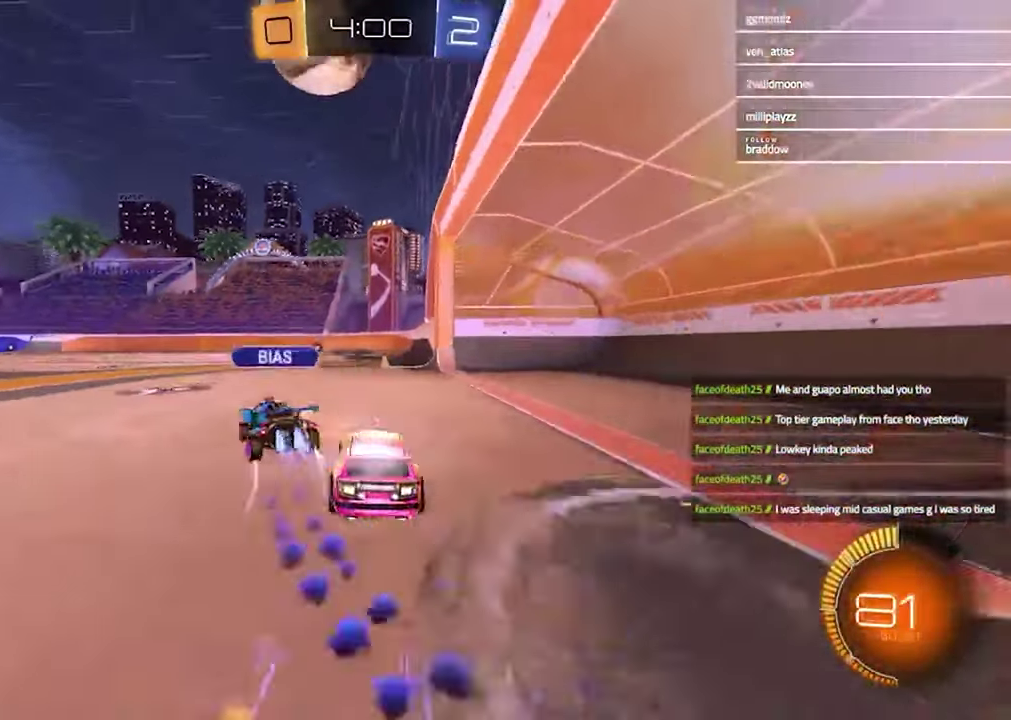
{"buttons": [], "left_stick": "left", "right_stick": "center", "events": [[33, "L2", "down"], [33, "R2", "up"], [67, "left_stick", "up-right"], [167, "left_stick", "center"], [233, "L2", "up"], [233, "left_stick", "left"]]}
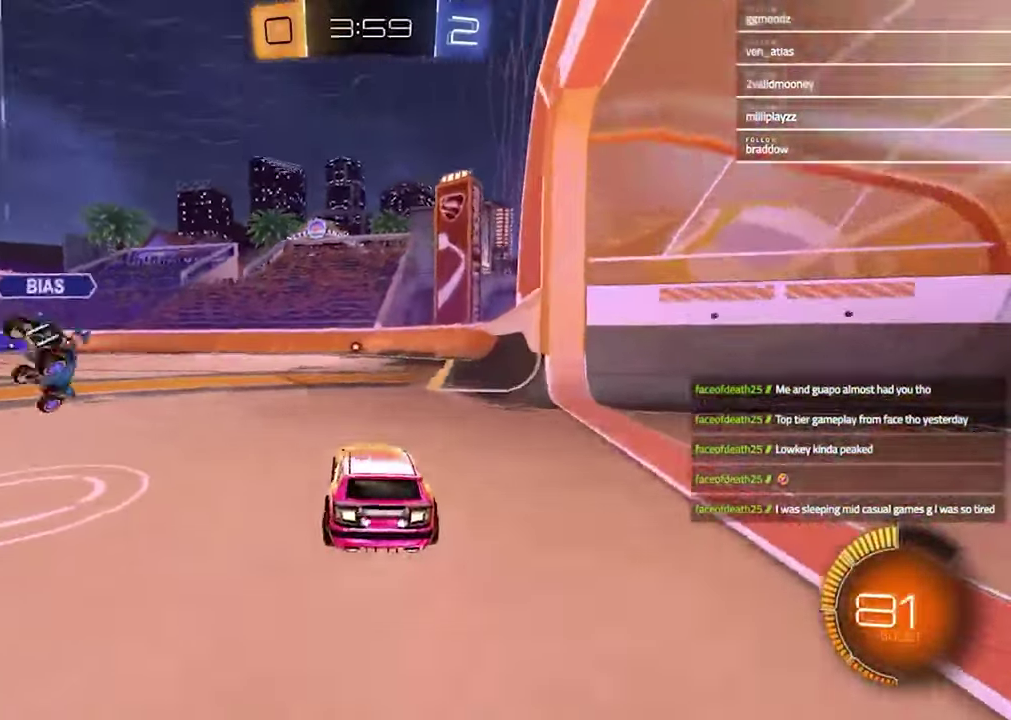
{"buttons": [], "left_stick": "center", "right_stick": "center", "events": [[100, "left_stick", "center"]]}
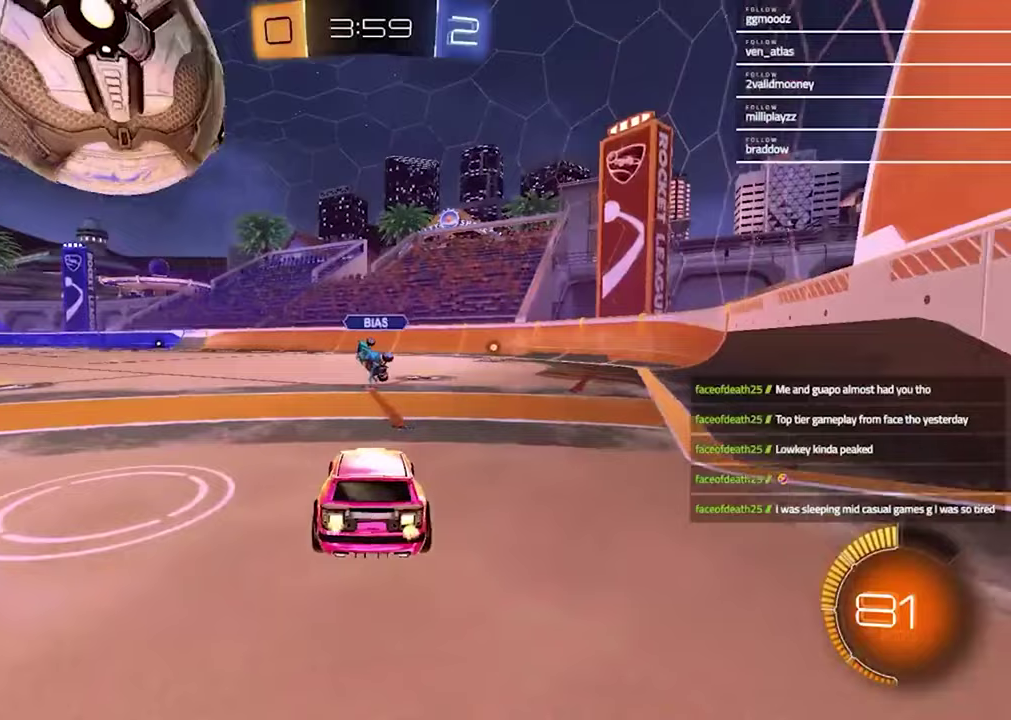
{"buttons": ["R1", "R2"], "left_stick": "left", "right_stick": "center", "events": [[233, "R1", "down"], [233, "R2", "down"], [233, "left_stick", "left"]]}
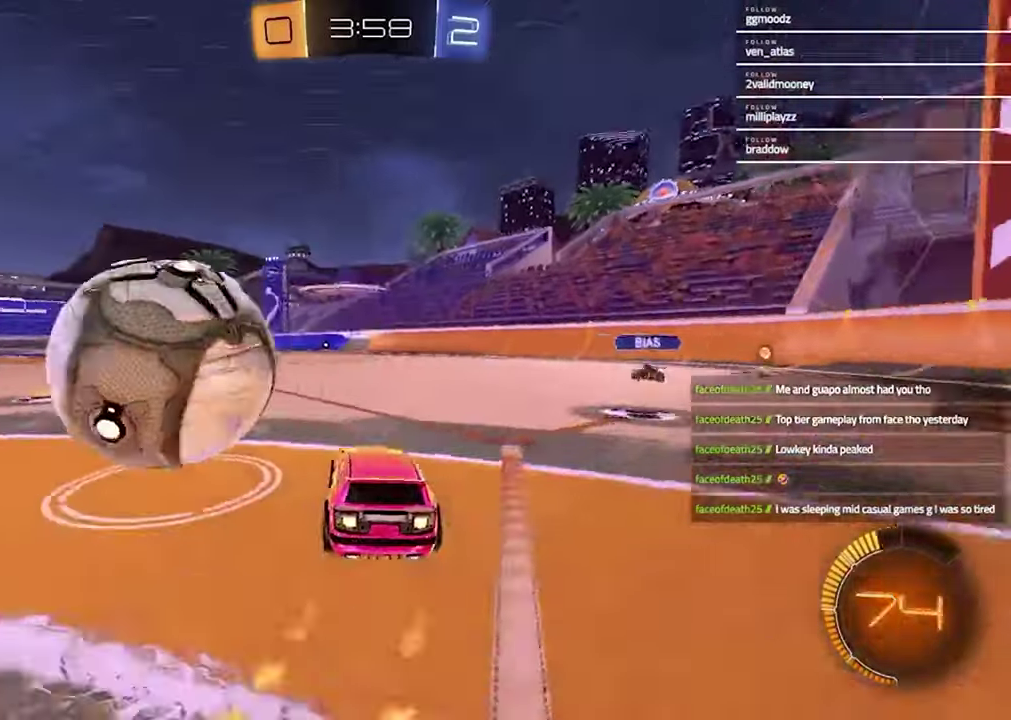
{"buttons": ["R1", "R2"], "left_stick": "left", "right_stick": "center", "events": [[100, "R1", "up"], [200, "R1", "down"], [200, "left_stick", "center"], [433, "left_stick", "left"]]}
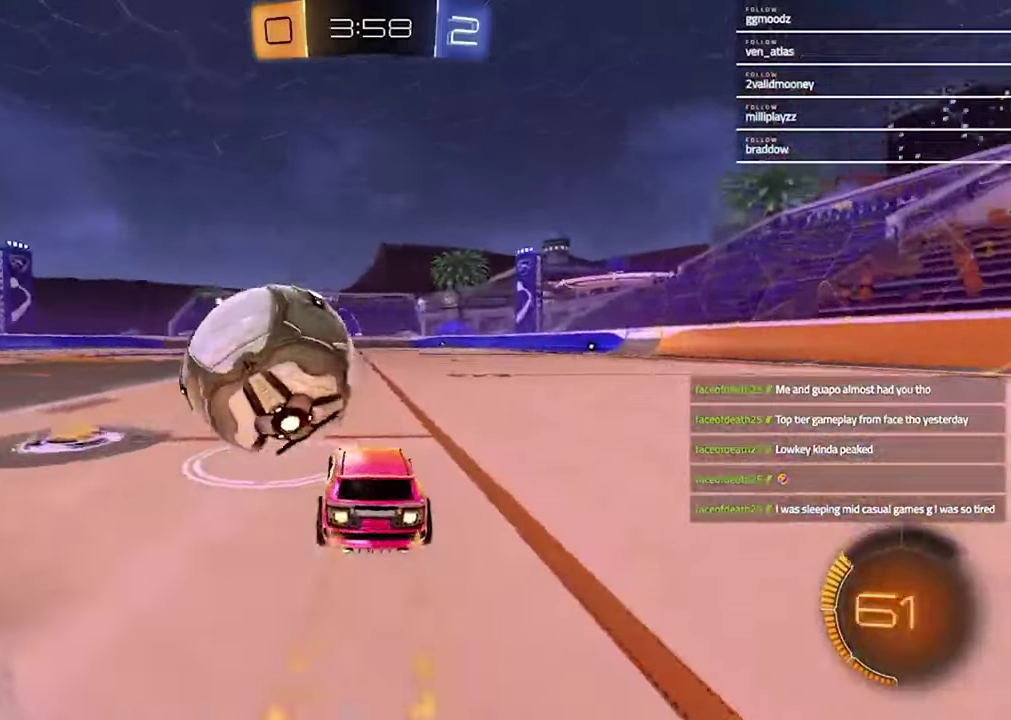
{"buttons": ["R1", "R2"], "left_stick": "center", "right_stick": "center", "events": [[167, "left_stick", "down-left"], [267, "left_stick", "up-right"], [333, "left_stick", "center"]]}
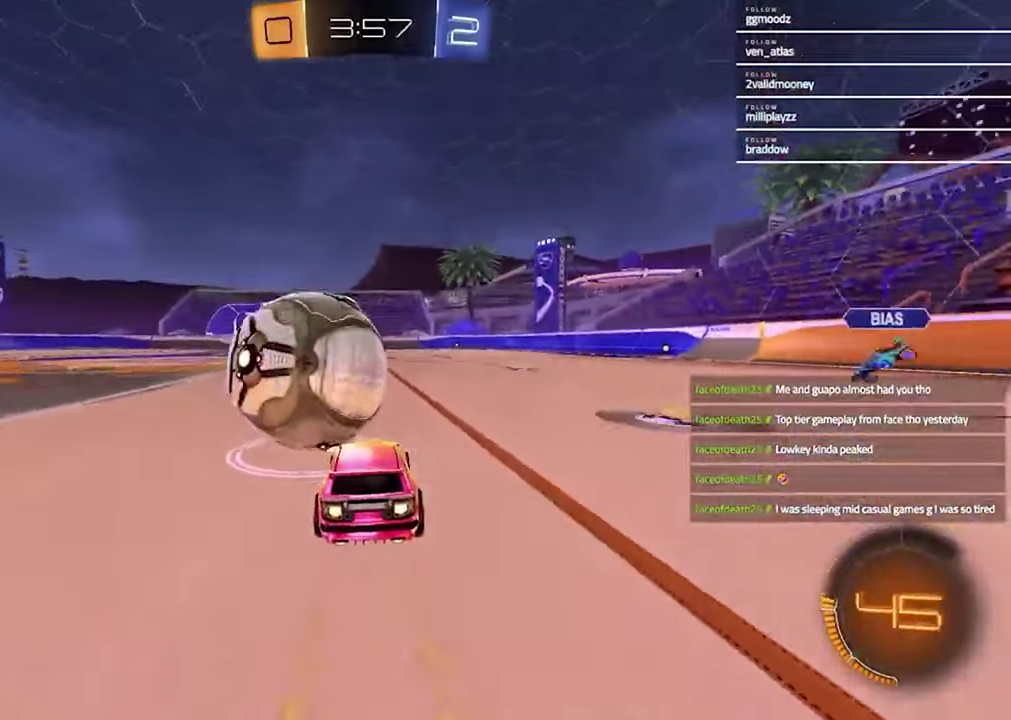
{"buttons": [], "left_stick": "center", "right_stick": "center", "events": [[167, "CROSS", "down"], [200, "left_stick", "down-right"], [367, "CROSS", "up"], [367, "left_stick", "center"], [433, "R1", "up"], [433, "R2", "up"]]}
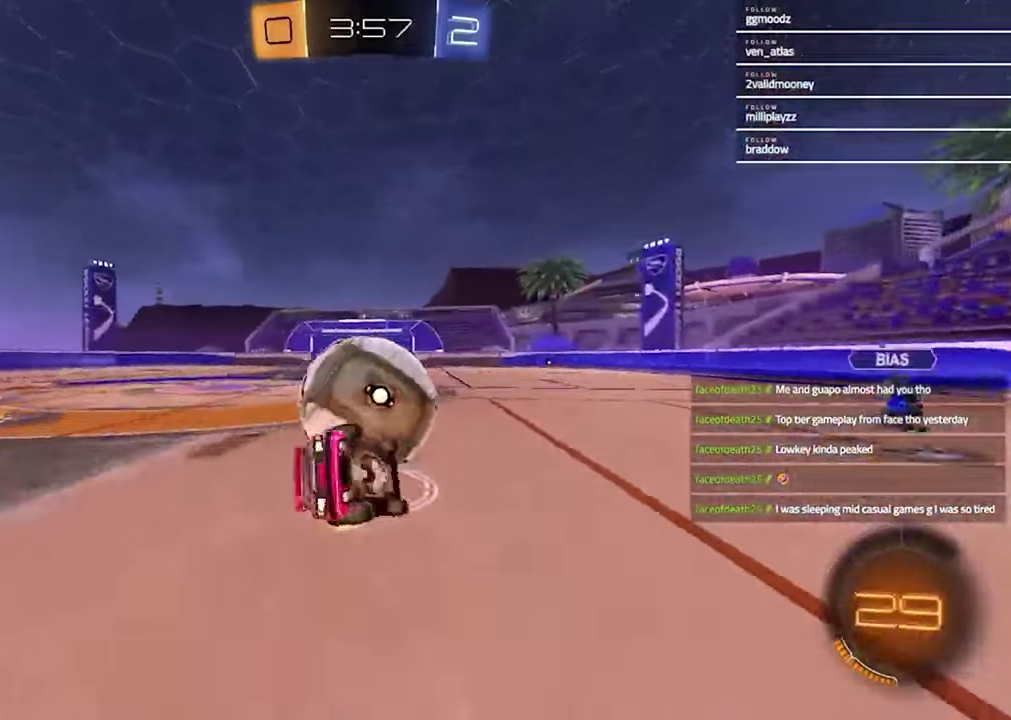
{"buttons": [], "left_stick": "left", "right_stick": "center", "events": [[33, "R2", "down"], [33, "left_stick", "right"], [267, "TRIANGLE", "down"], [333, "L1", "down"], [333, "left_stick", "down-left"], [400, "TRIANGLE", "up"], [400, "left_stick", "left"], [467, "R2", "up"], [500, "L1", "up"]]}
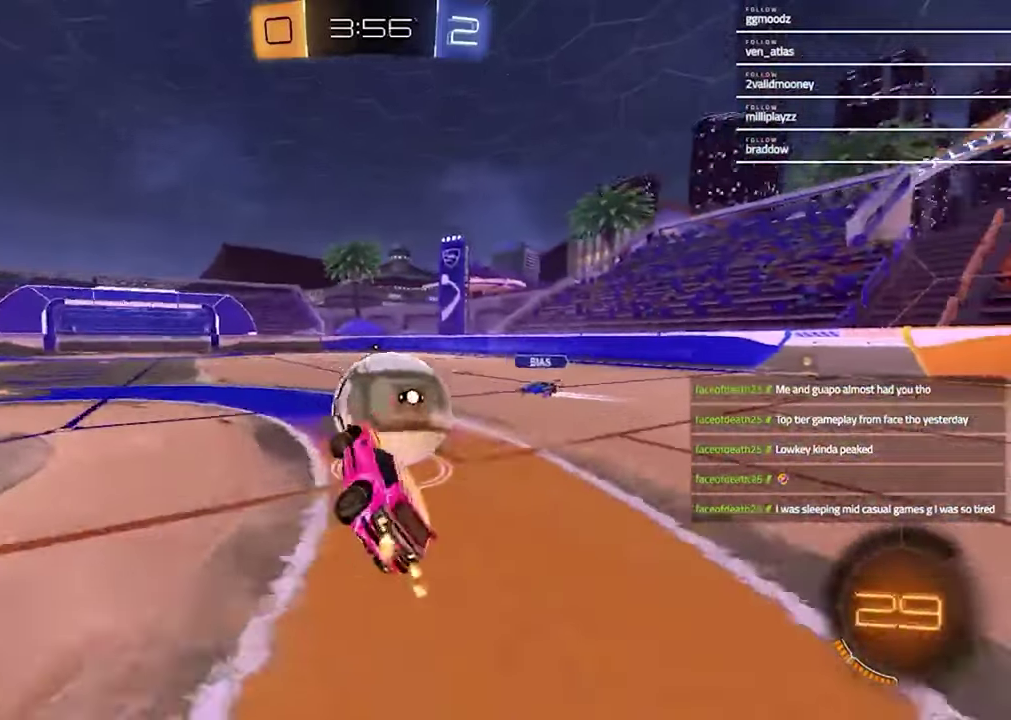
{"buttons": ["TRIANGLE", "R1", "R2"], "left_stick": "right", "right_stick": "center", "events": [[33, "left_stick", "center"], [200, "R2", "down"], [300, "left_stick", "right"], [400, "TRIANGLE", "down"], [433, "R1", "down"]]}
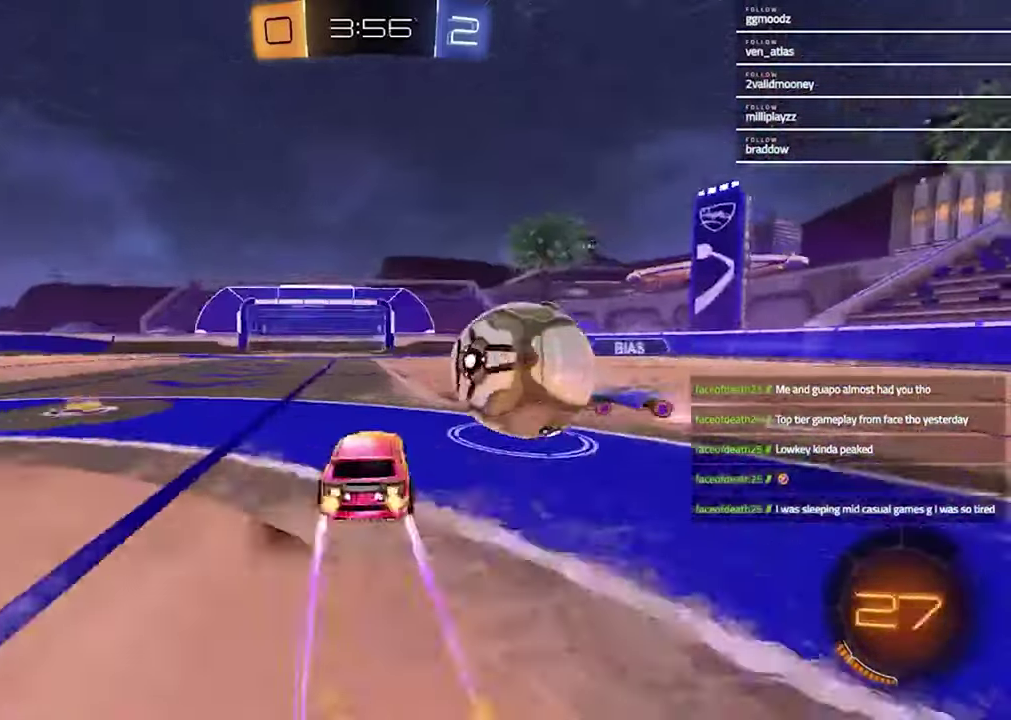
{"buttons": ["R2"], "left_stick": "center", "right_stick": "center"}
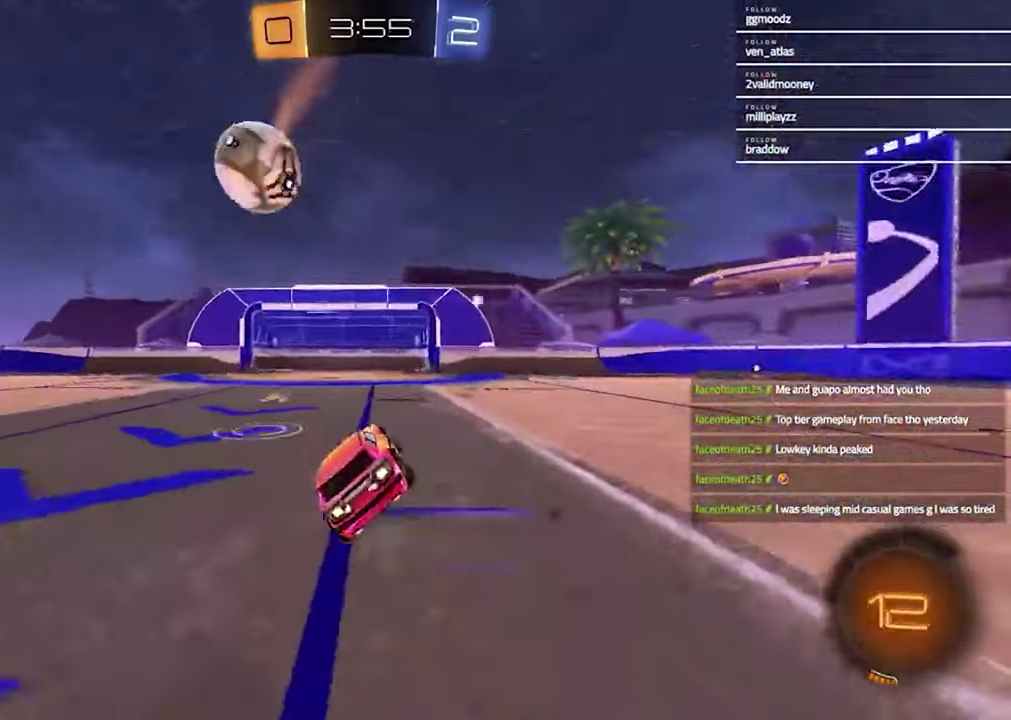
{"buttons": ["CROSS", "R2"], "left_stick": "up-left", "right_stick": "center"}
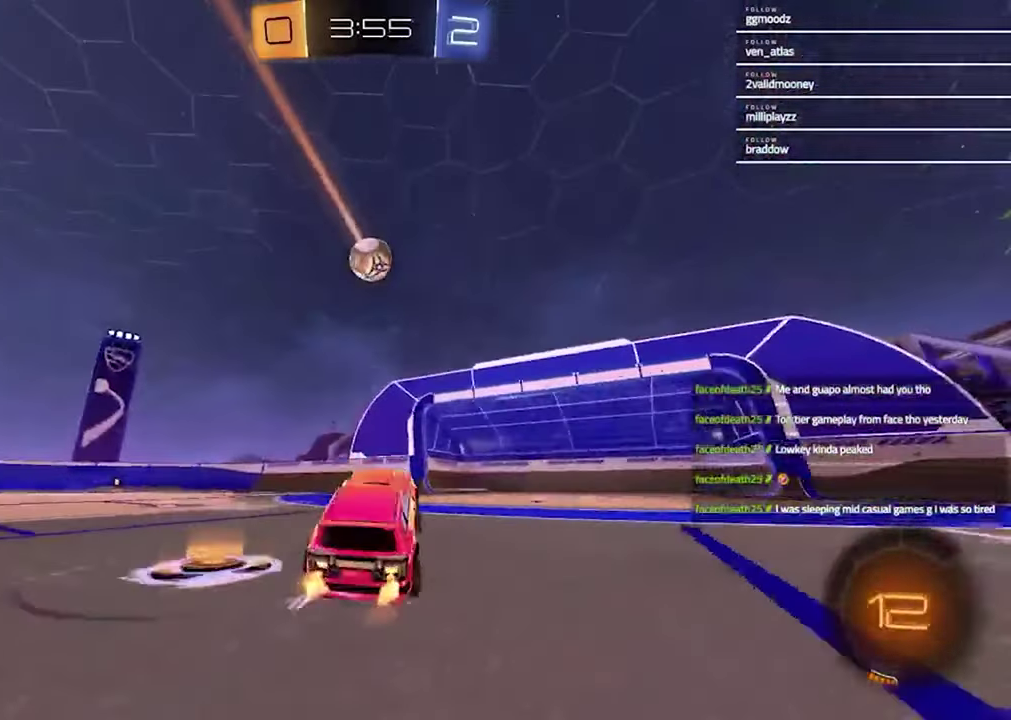
{"buttons": ["L1", "R2"], "left_stick": "left", "right_stick": "center", "events": [[100, "CROSS", "up"], [133, "left_stick", "left"], [467, "L1", "down"]]}
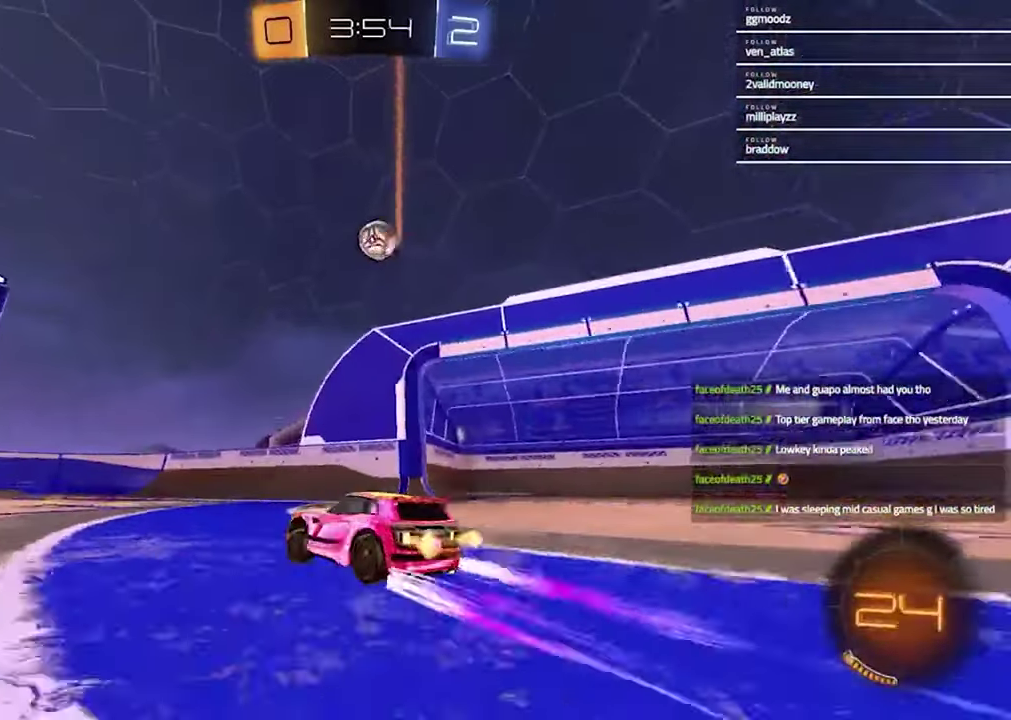
{"buttons": ["R1", "R2"], "left_stick": "left", "right_stick": "center", "events": [[67, "L1", "up"], [133, "R1", "down"], [167, "TRIANGLE", "down"], [267, "TRIANGLE", "up"]]}
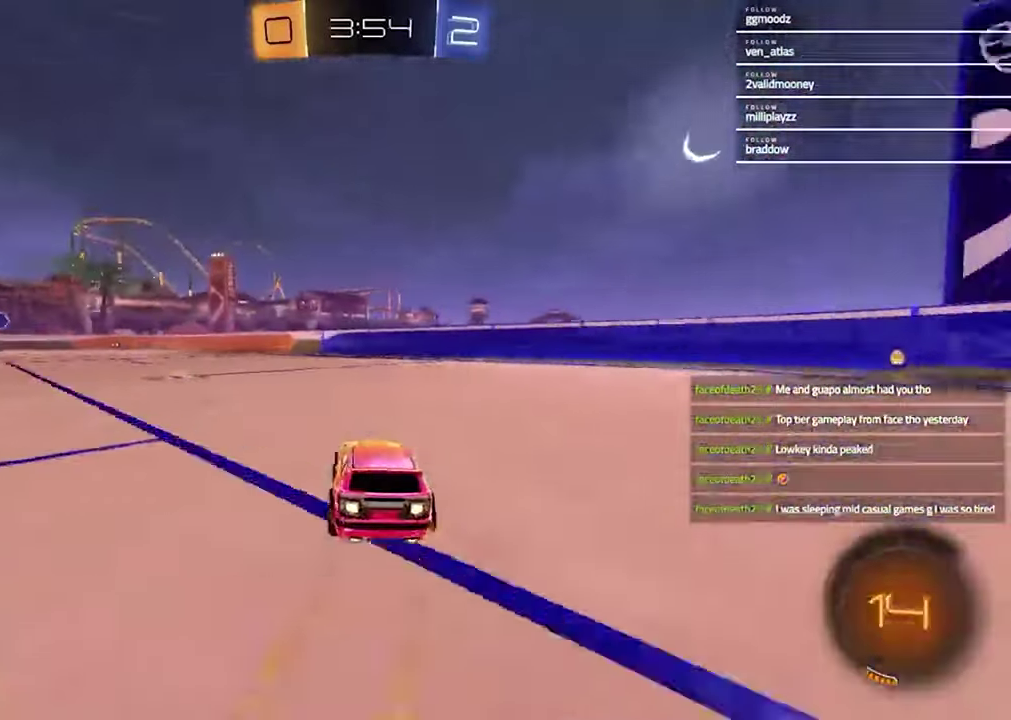
{"buttons": ["R2"], "left_stick": "center", "right_stick": "center", "events": [[200, "left_stick", "center"], [433, "R1", "up"]]}
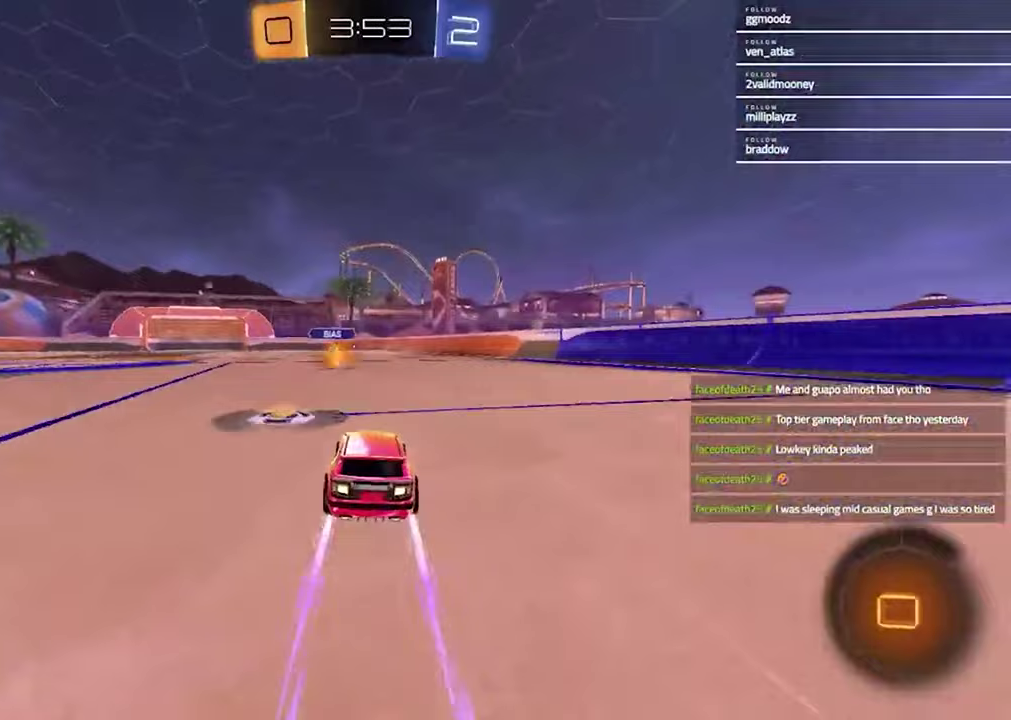
{"buttons": ["TRIANGLE", "R2"], "left_stick": "center", "right_stick": "center", "events": [[67, "left_stick", "right"], [200, "TRIANGLE", "down"], [267, "TRIANGLE", "up"], [367, "left_stick", "center"], [500, "TRIANGLE", "down"]]}